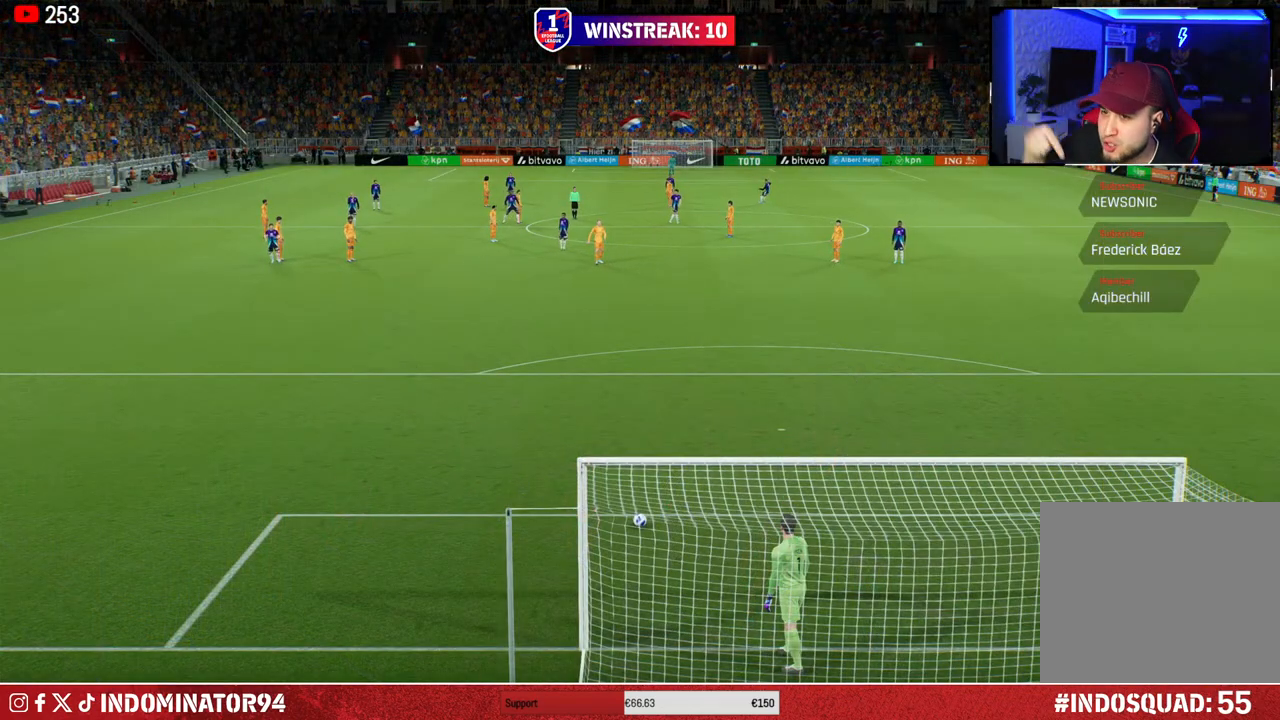
Gameplay with a controller (PlayStation layout); each line is a JSON object with the inputs held at the frame after it. "events" lists button and stick changes between this image and that frame as [ms after this image, input, new state], when the widget could be followed in between.
{"buttons": ["L1"], "left_stick": "center", "right_stick": "center", "events": [[450, "L1", "down"]]}
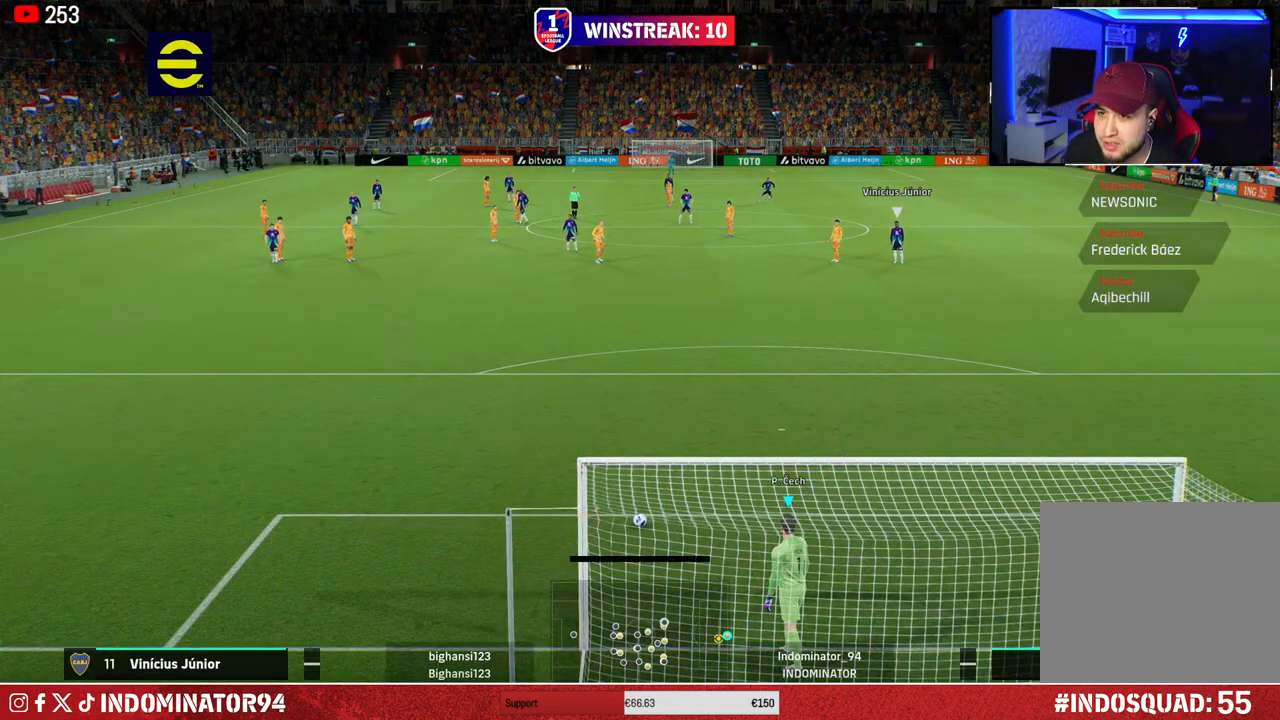
{"buttons": [], "left_stick": "center", "right_stick": "center", "events": [[50, "L1", "up"], [233, "left_stick", "left"], [383, "left_stick", "center"]]}
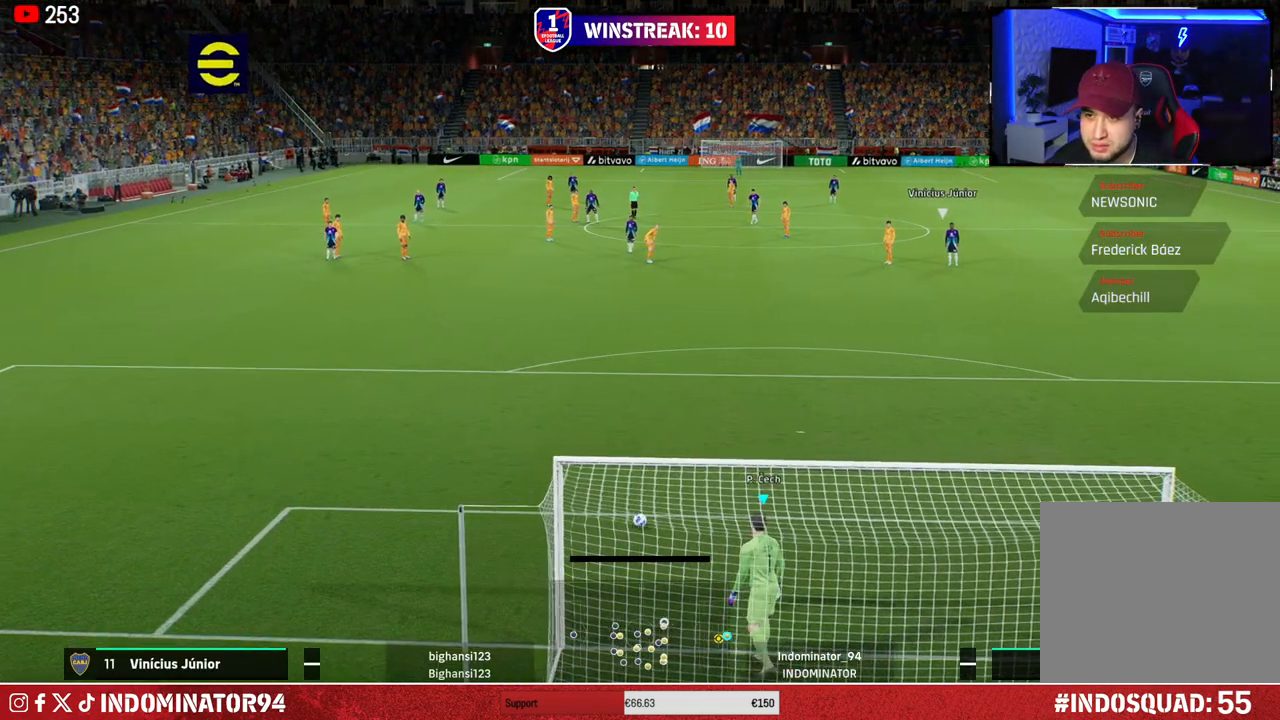
{"buttons": [], "left_stick": "center", "right_stick": "center", "events": [[283, "left_stick", "left"], [417, "left_stick", "center"]]}
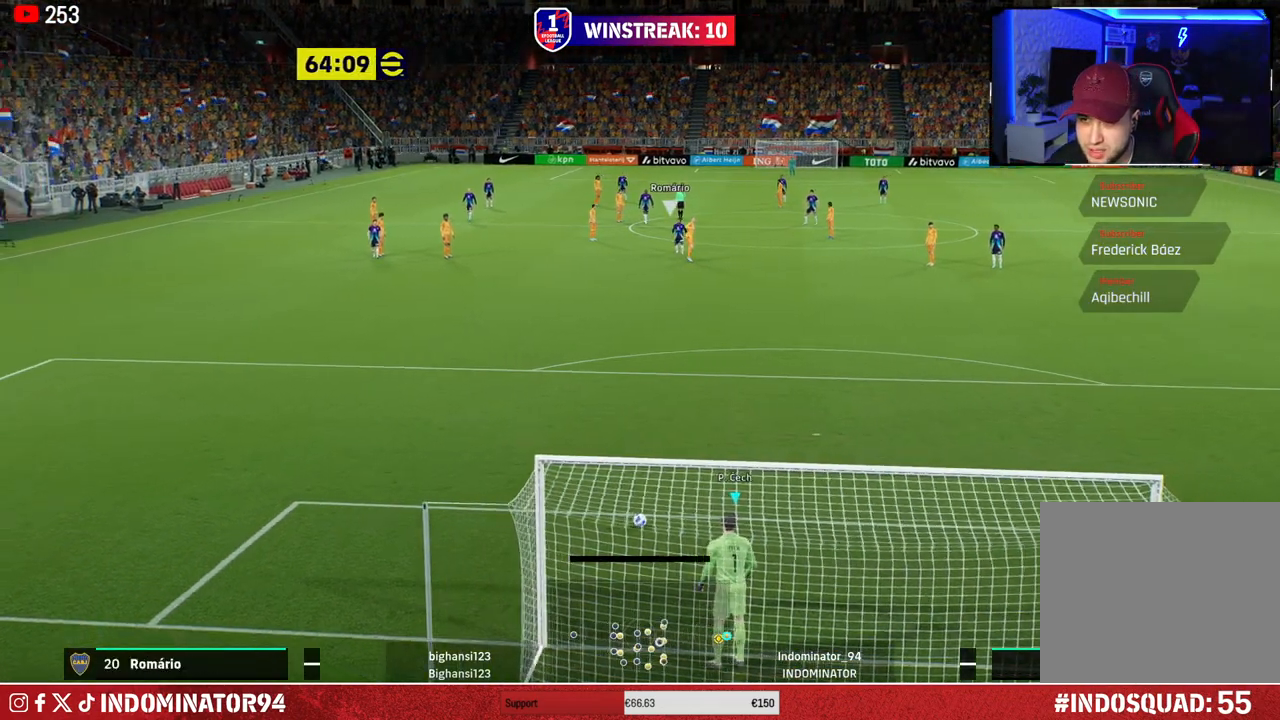
{"buttons": [], "left_stick": "up", "right_stick": "center", "events": [[367, "left_stick", "up"]]}
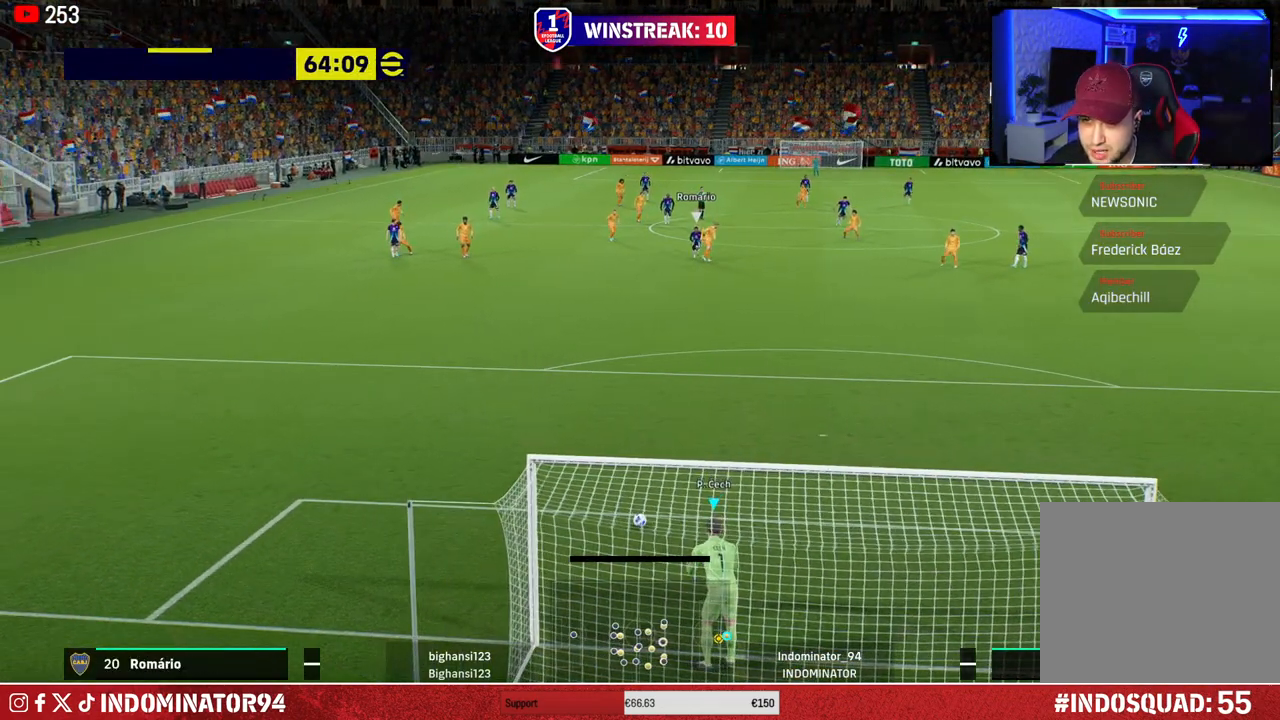
{"buttons": [], "left_stick": "center", "right_stick": "center", "events": [[467, "left_stick", "center"]]}
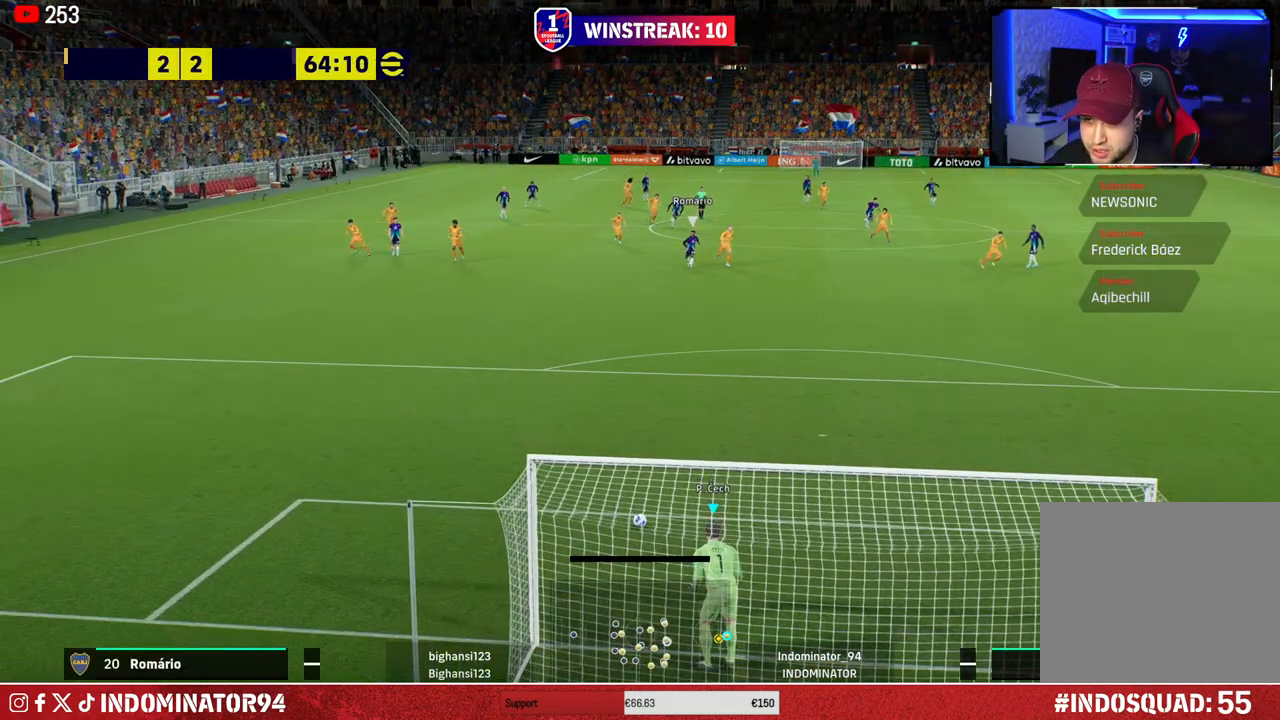
{"buttons": ["CIRCLE"], "left_stick": "up", "right_stick": "center", "events": [[167, "left_stick", "right"], [300, "left_stick", "center"], [450, "left_stick", "up"], [483, "CIRCLE", "down"]]}
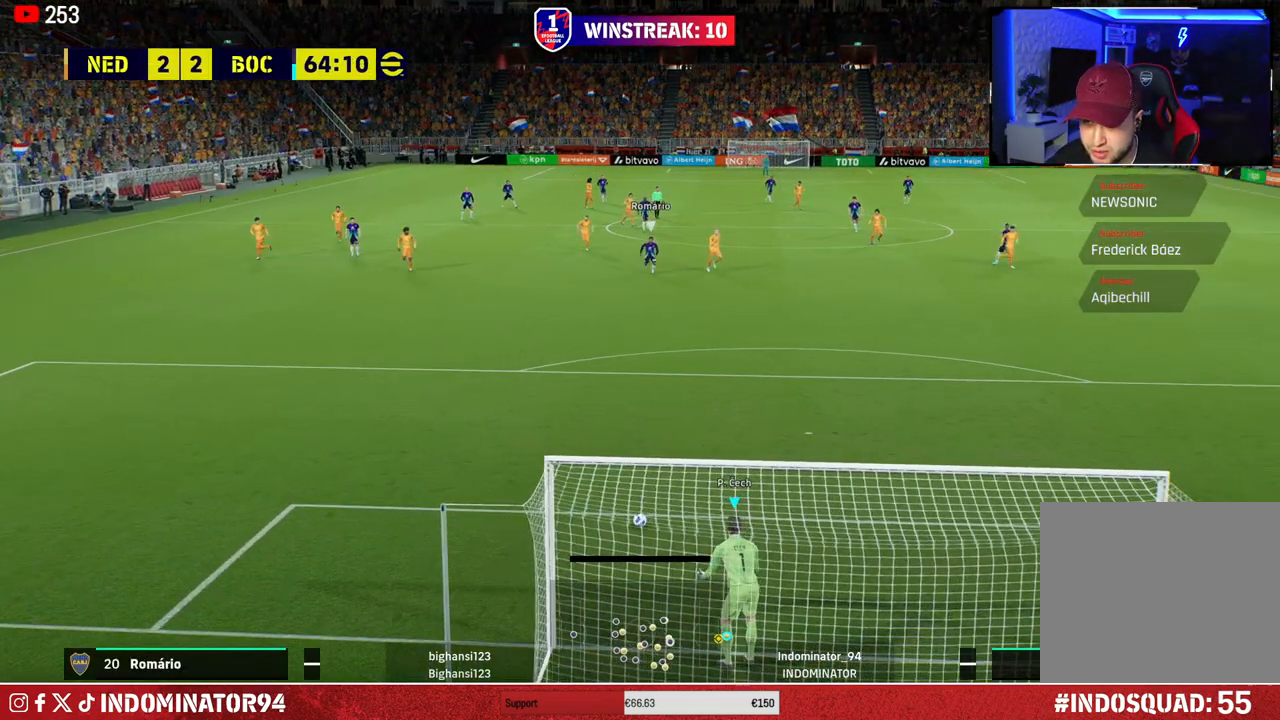
{"buttons": ["CIRCLE"], "left_stick": "up", "right_stick": "center", "events": [[167, "CIRCLE", "up"], [400, "CIRCLE", "down"]]}
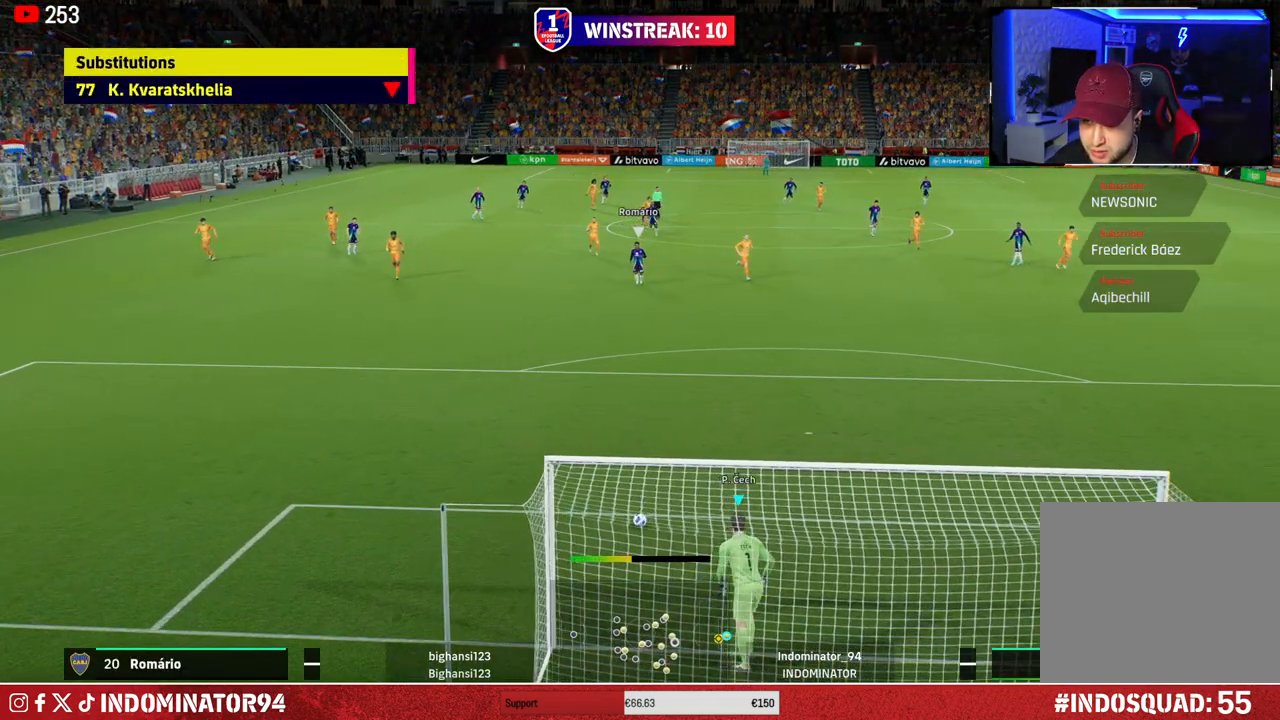
{"buttons": [], "left_stick": "up", "right_stick": "center", "events": [[217, "CIRCLE", "up"]]}
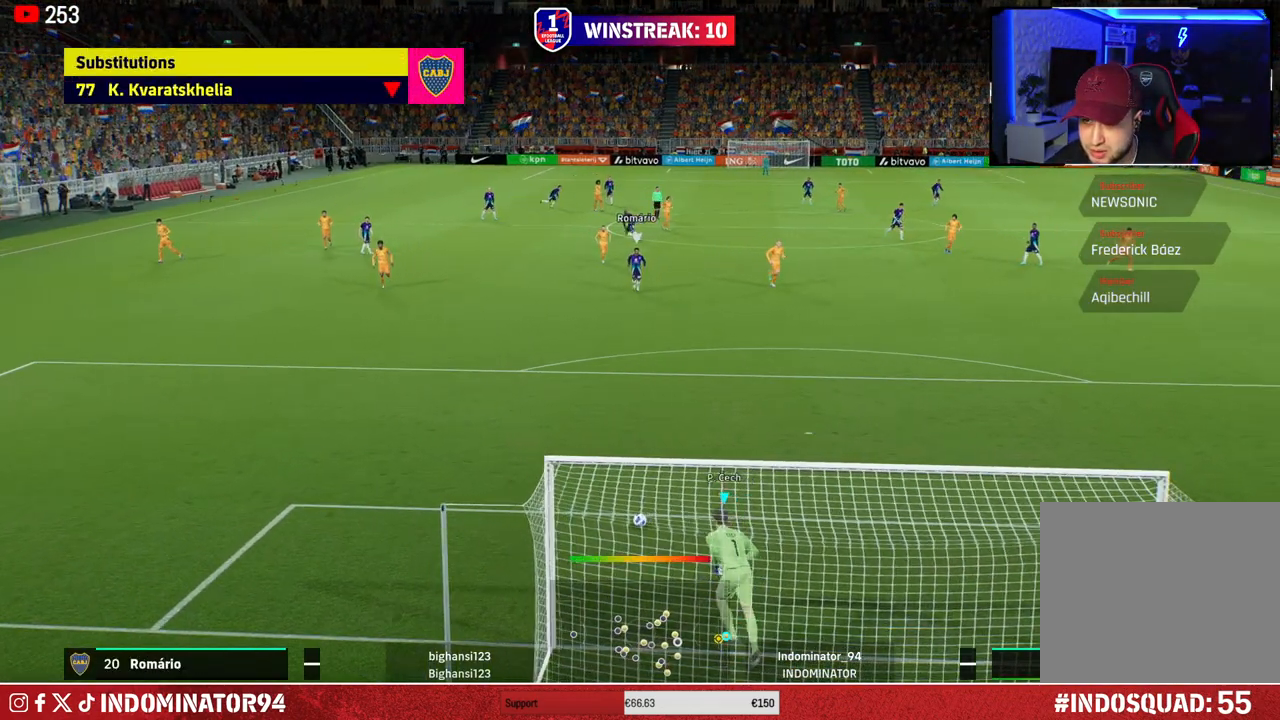
{"buttons": [], "left_stick": "up", "right_stick": "center", "events": []}
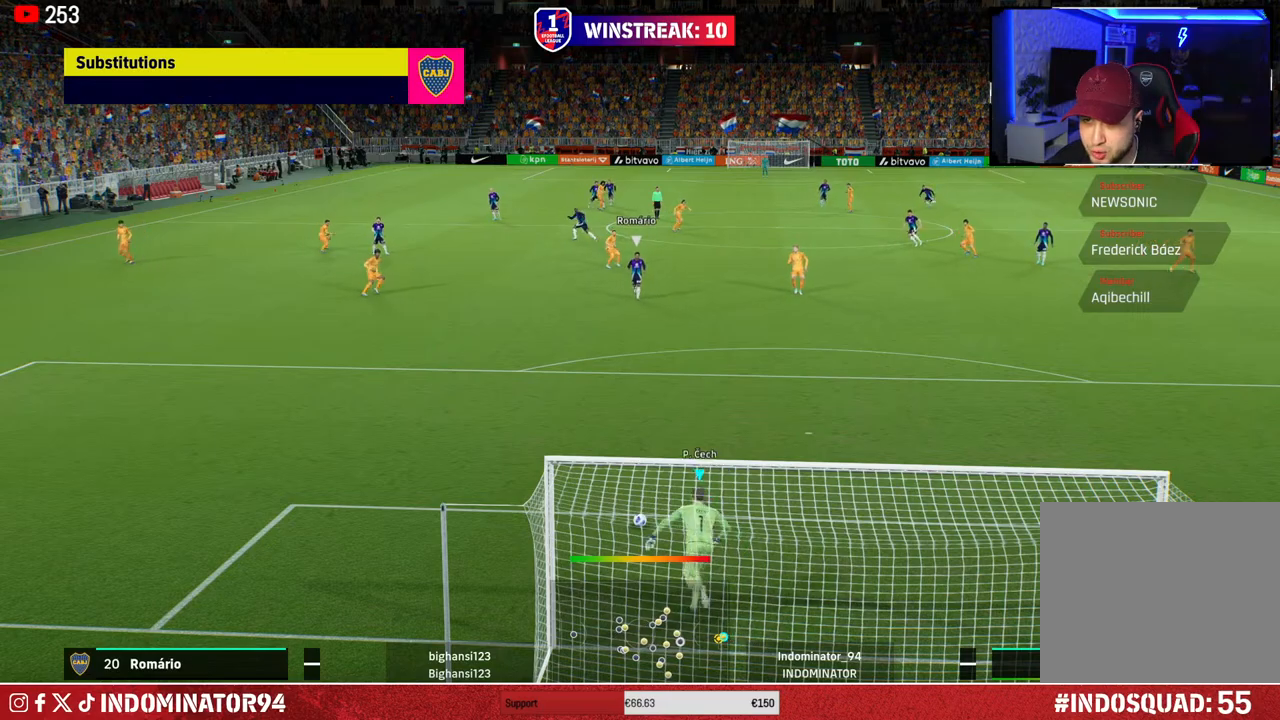
{"buttons": [], "left_stick": "up", "right_stick": "center", "events": []}
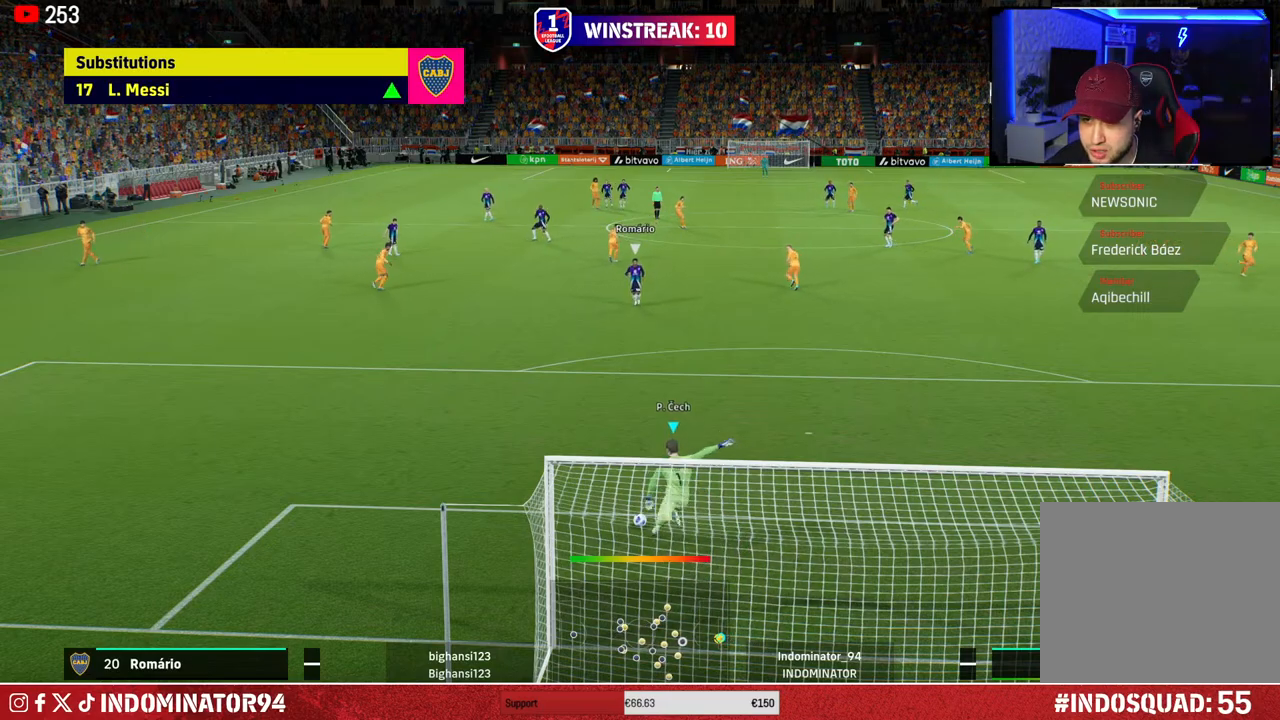
{"buttons": [], "left_stick": "right", "right_stick": "center", "events": [[483, "left_stick", "right"]]}
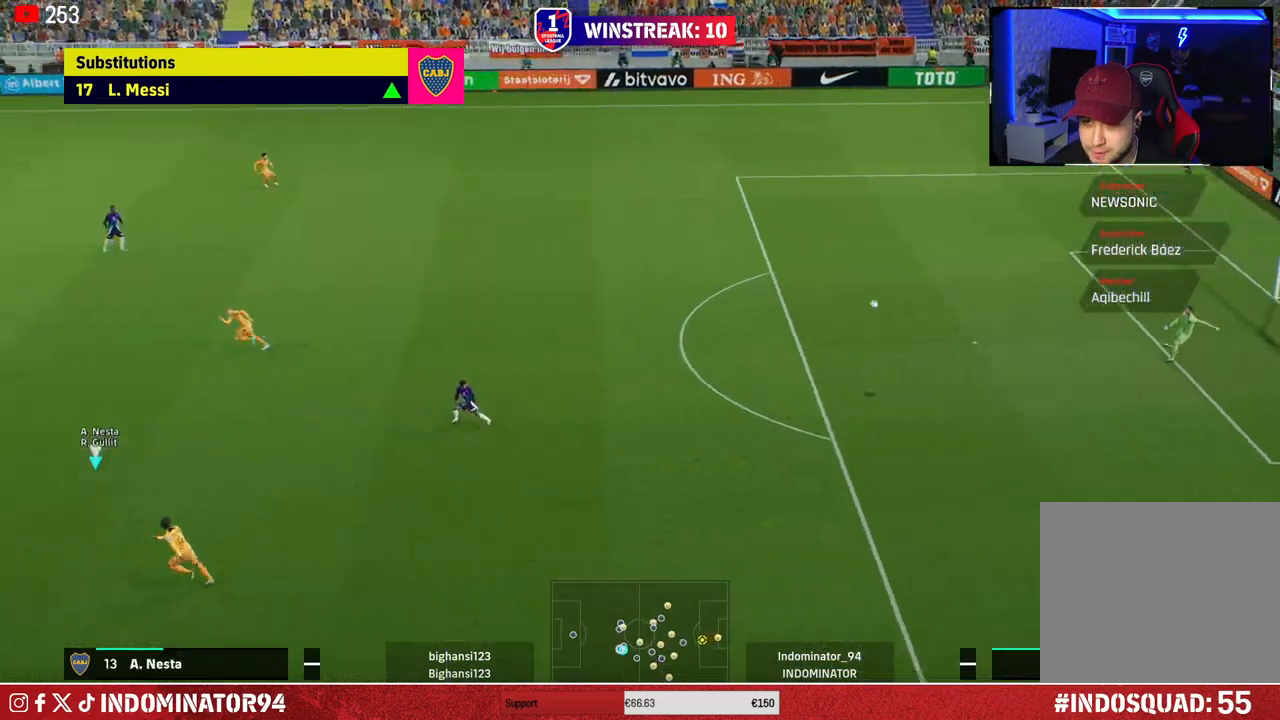
{"buttons": ["R1"], "left_stick": "up-right", "right_stick": "center", "events": [[17, "R1", "down"], [67, "R2", "down"], [317, "R2", "up"], [367, "left_stick", "up-right"]]}
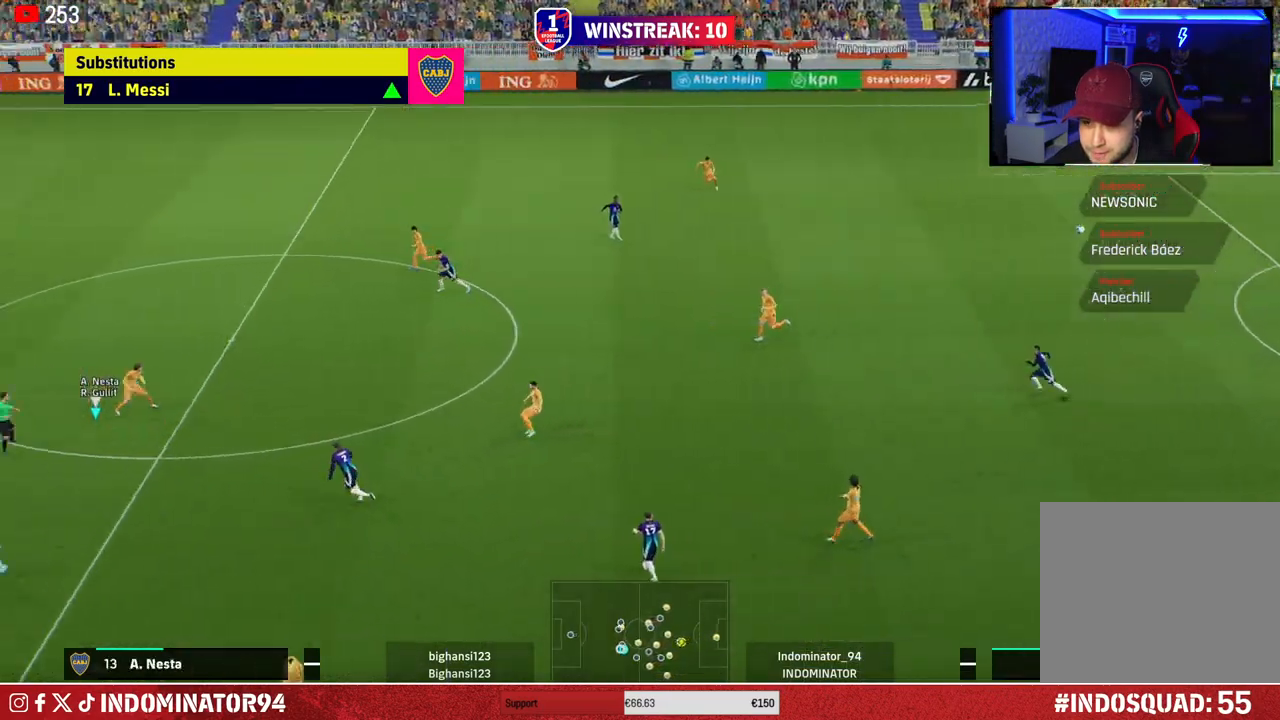
{"buttons": [], "left_stick": "up", "right_stick": "center", "events": [[50, "R1", "up"], [267, "left_stick", "up"], [317, "TRIANGLE", "down"], [383, "TRIANGLE", "up"]]}
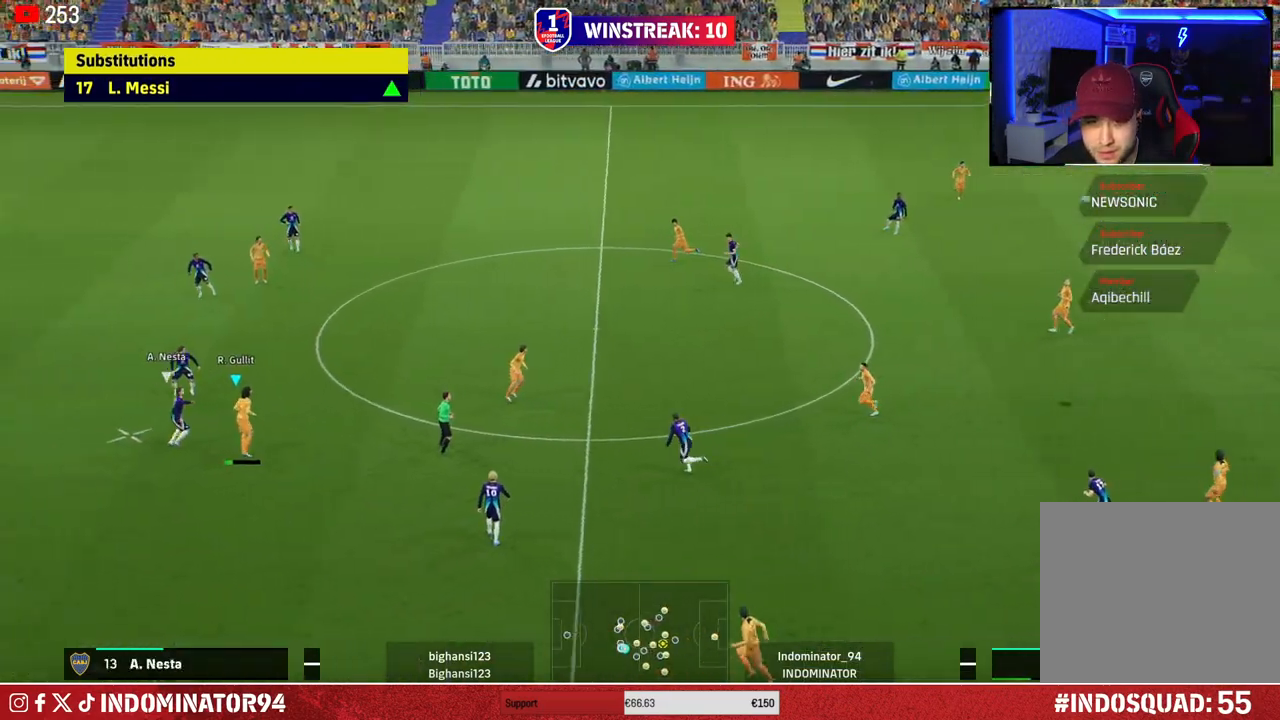
{"buttons": [], "left_stick": "up", "right_stick": "center", "events": []}
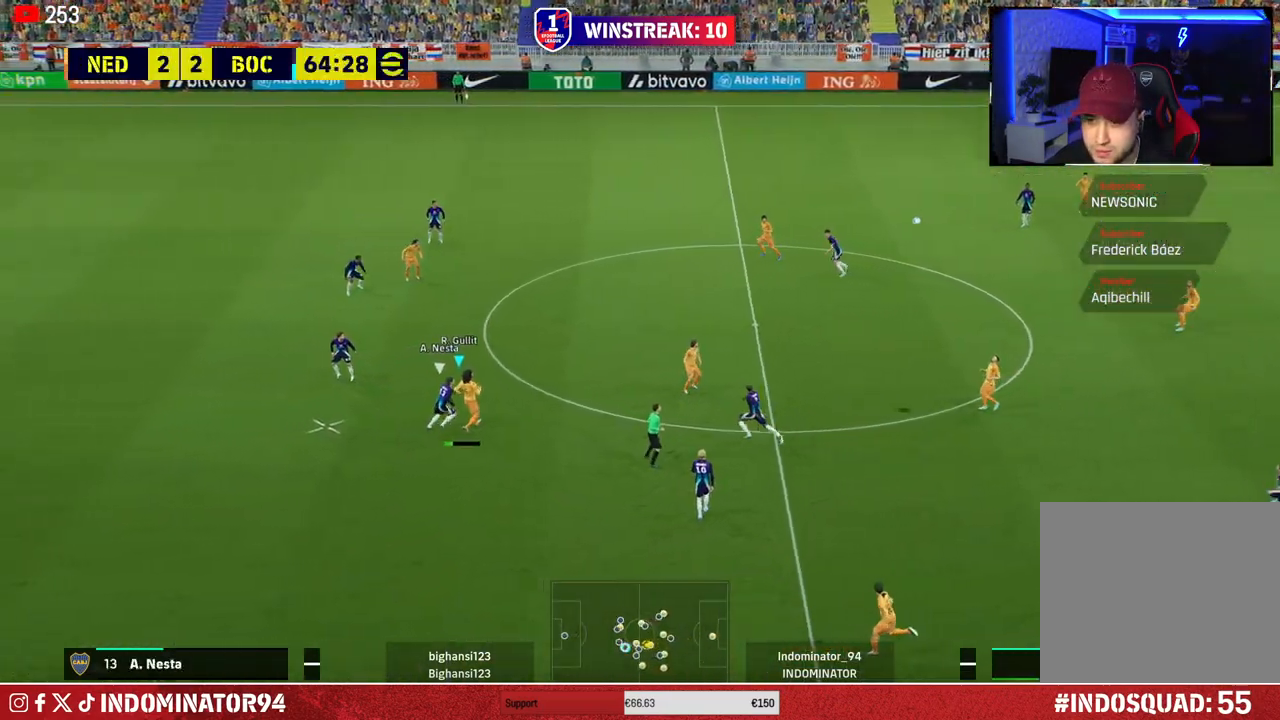
{"buttons": [], "left_stick": "up", "right_stick": "center", "events": []}
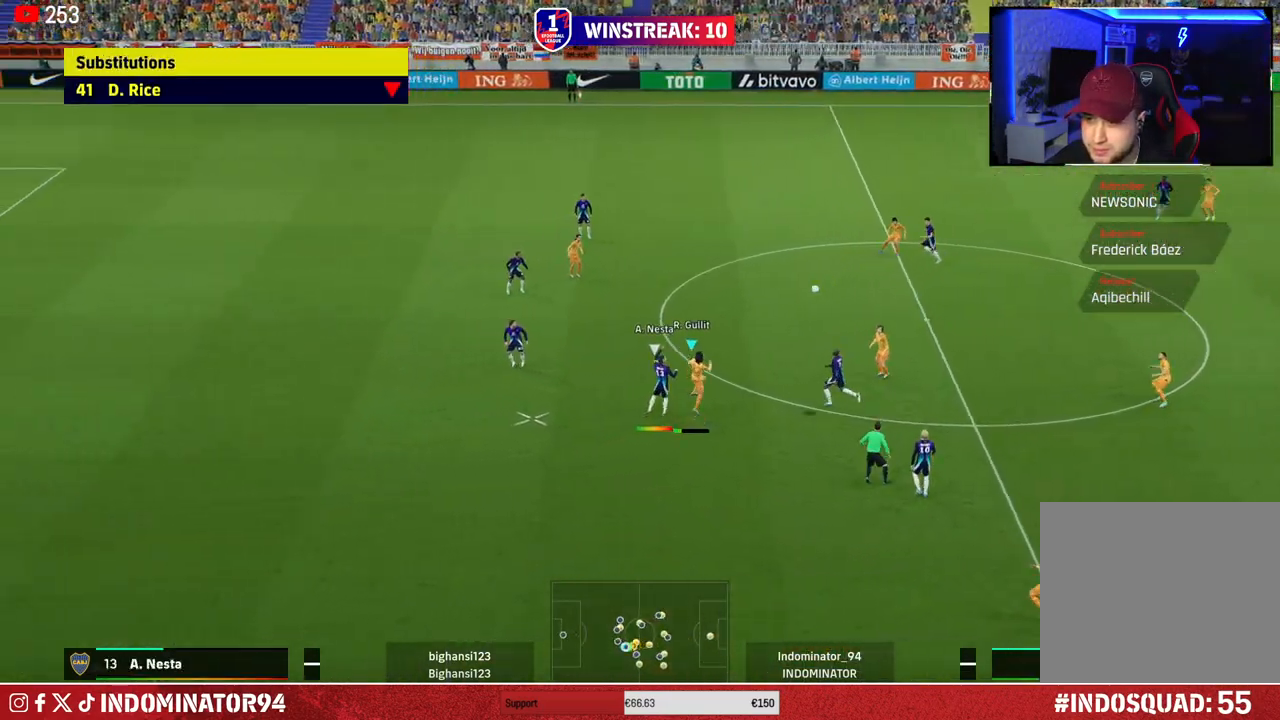
{"buttons": ["R1"], "left_stick": "left", "right_stick": "center", "events": [[100, "left_stick", "left"], [183, "R1", "down"]]}
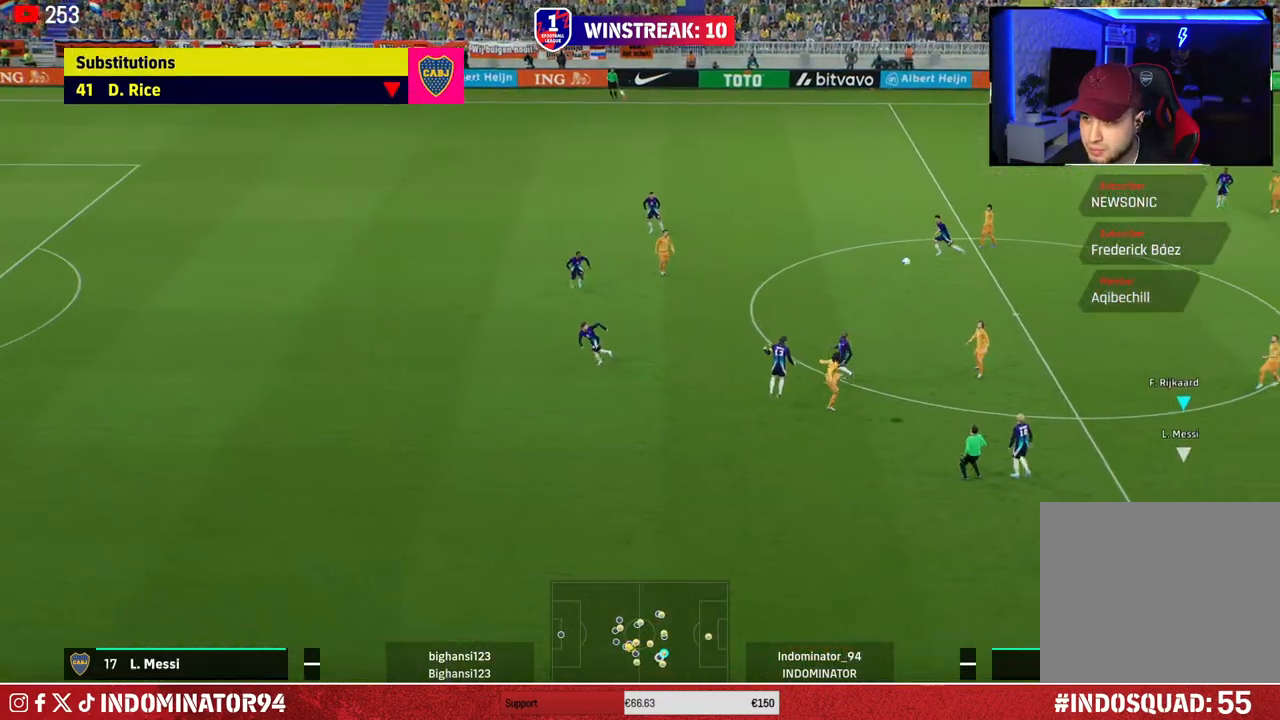
{"buttons": ["CROSS"], "left_stick": "up-left", "right_stick": "center", "events": [[300, "left_stick", "up-left"], [383, "R1", "up"], [417, "CROSS", "down"]]}
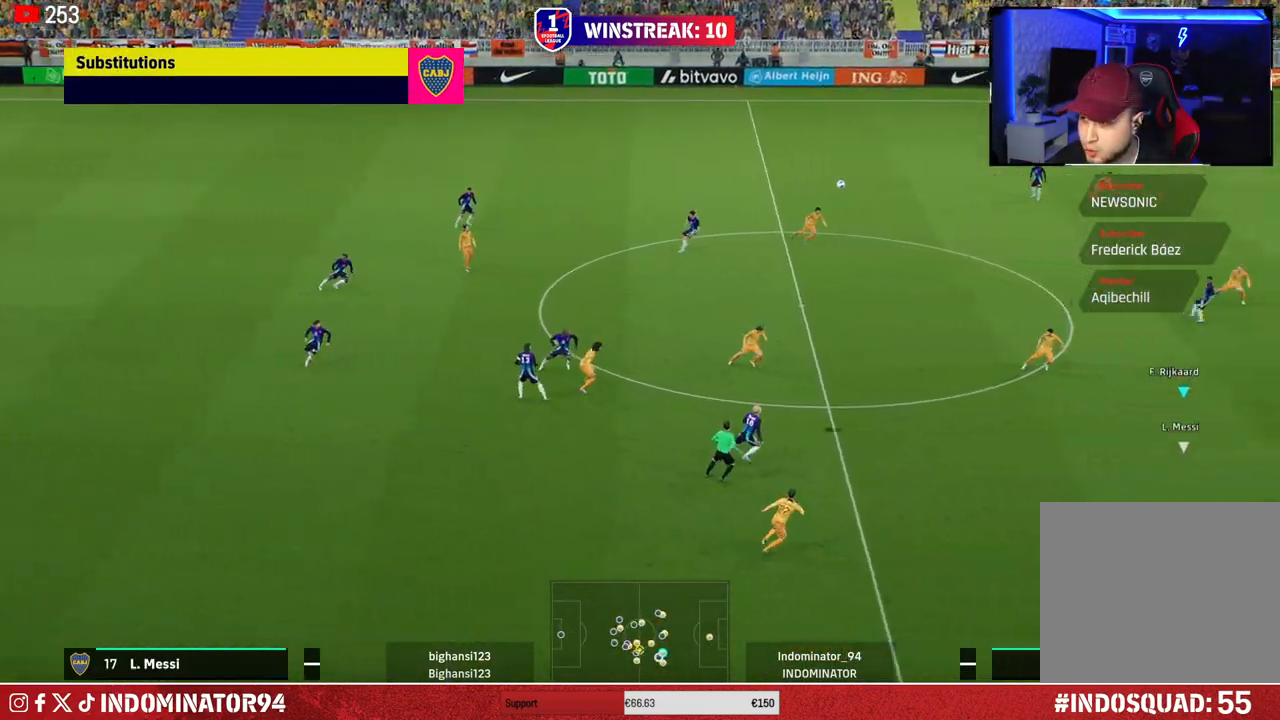
{"buttons": [], "left_stick": "up-left", "right_stick": "center", "events": [[67, "CROSS", "up"]]}
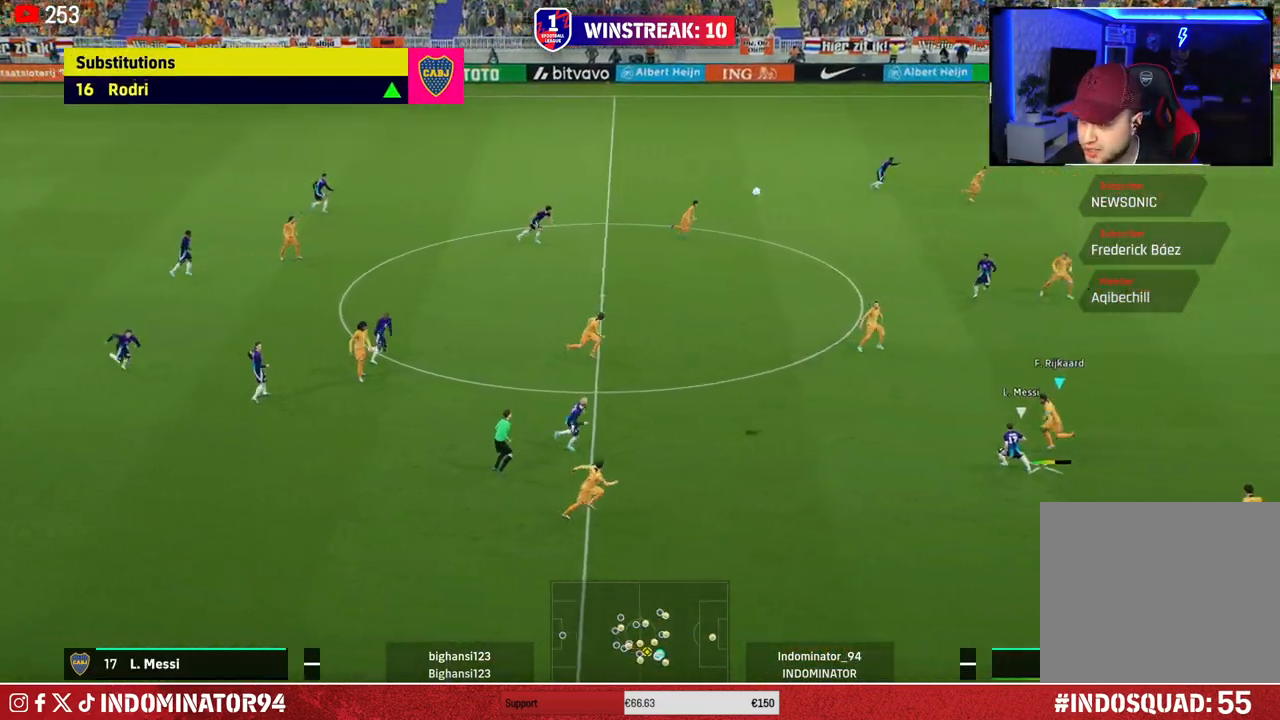
{"buttons": [], "left_stick": "up-left", "right_stick": "center", "events": []}
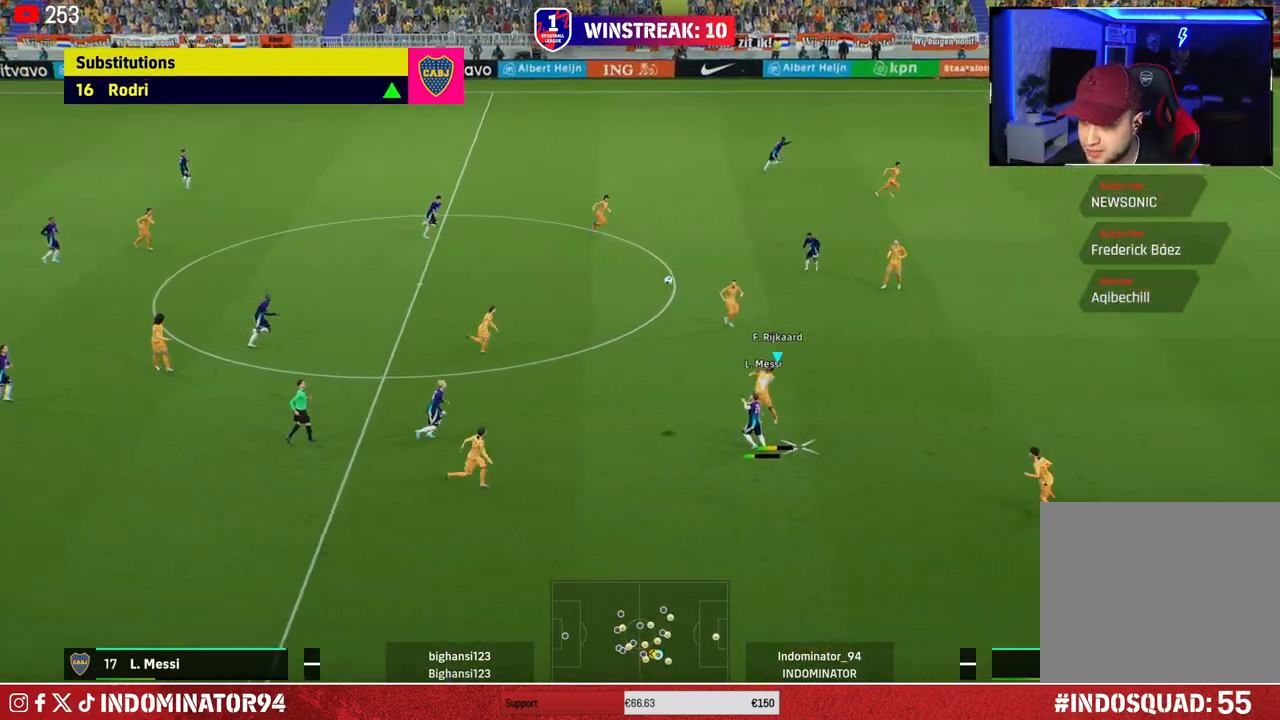
{"buttons": [], "left_stick": "up", "right_stick": "center", "events": [[250, "left_stick", "up"]]}
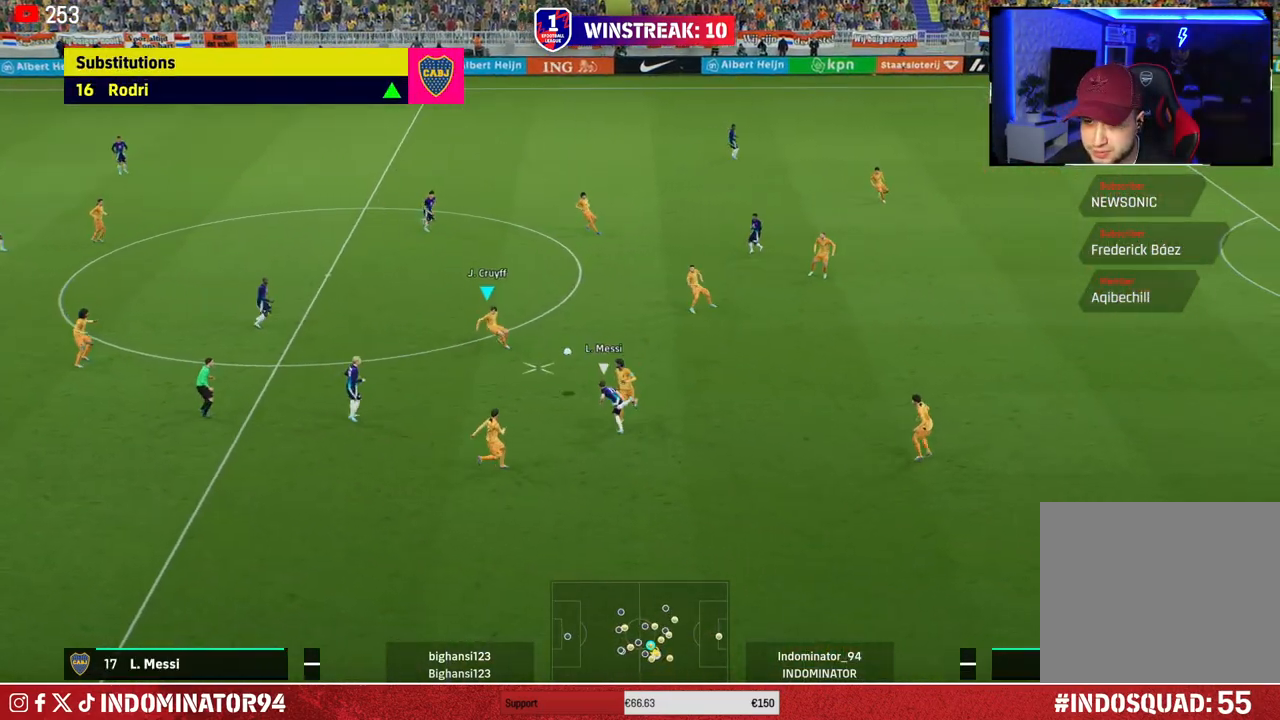
{"buttons": [], "left_stick": "up", "right_stick": "center", "events": []}
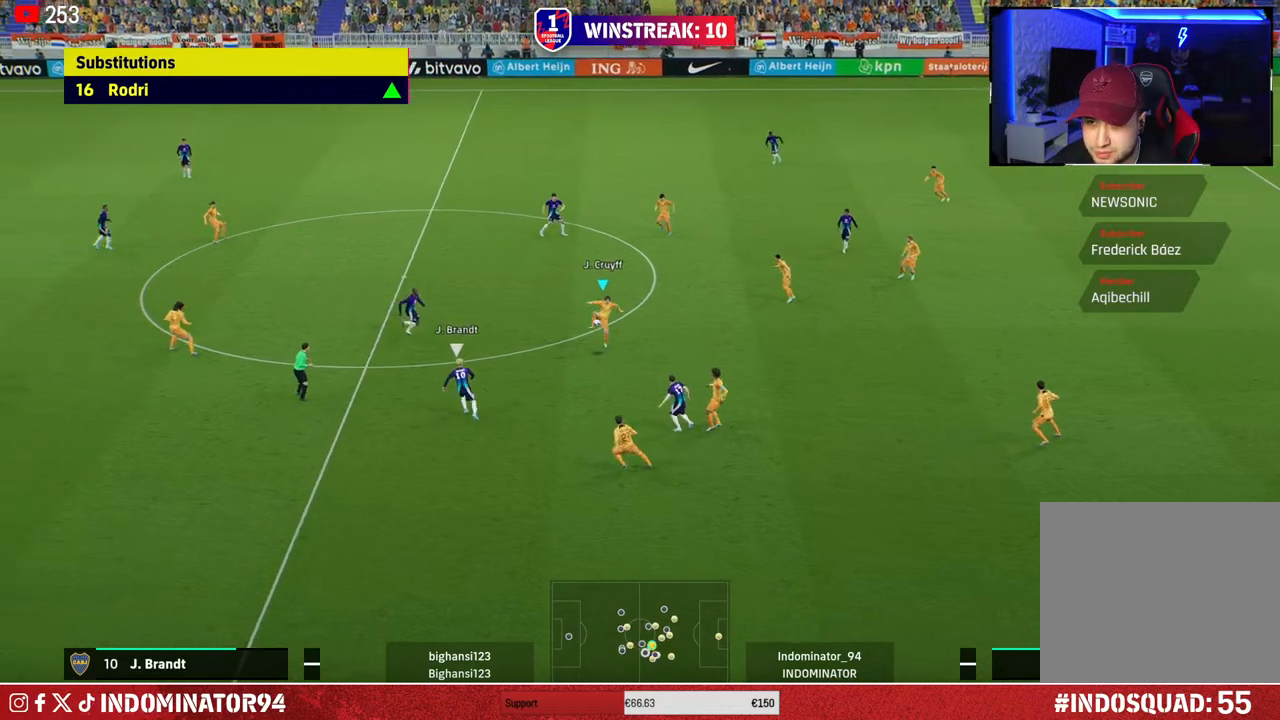
{"buttons": [], "left_stick": "up", "right_stick": "center", "events": []}
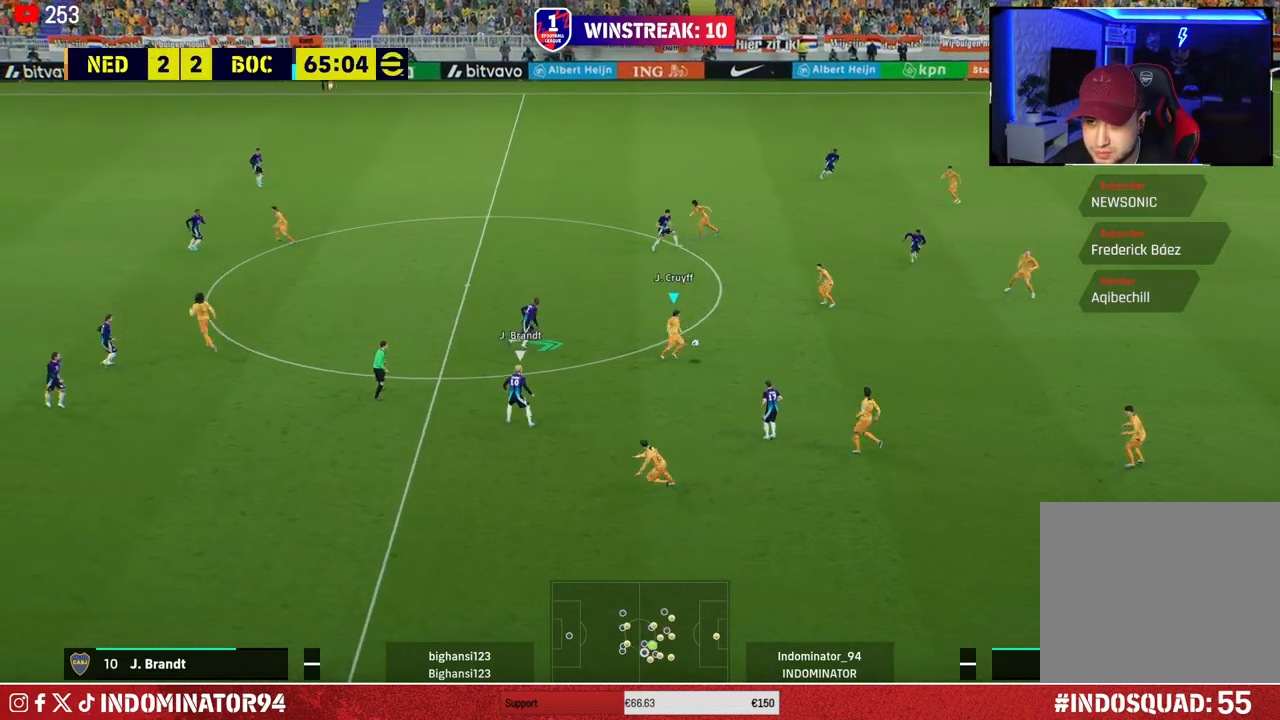
{"buttons": [], "left_stick": "up-left", "right_stick": "center", "events": [[183, "TRIANGLE", "down"], [200, "left_stick", "up-left"], [333, "TRIANGLE", "up"]]}
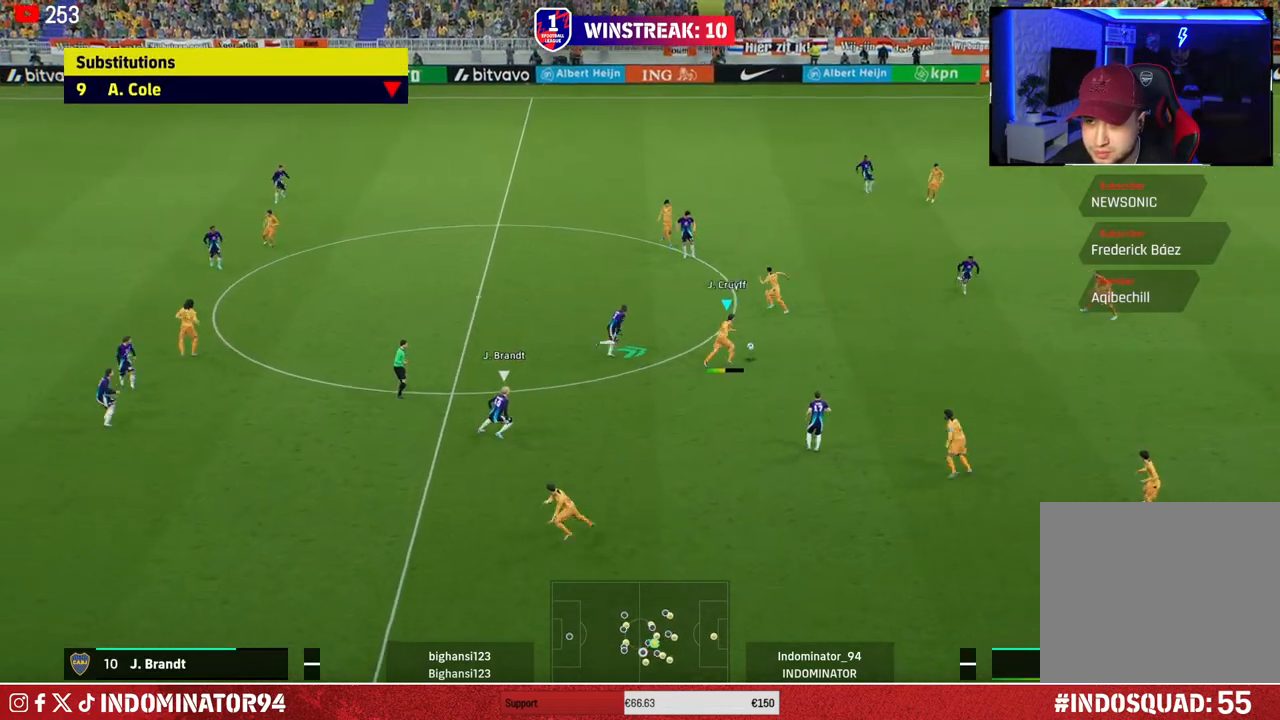
{"buttons": ["R1"], "left_stick": "left", "right_stick": "center", "events": [[250, "left_stick", "left"], [267, "R1", "down"]]}
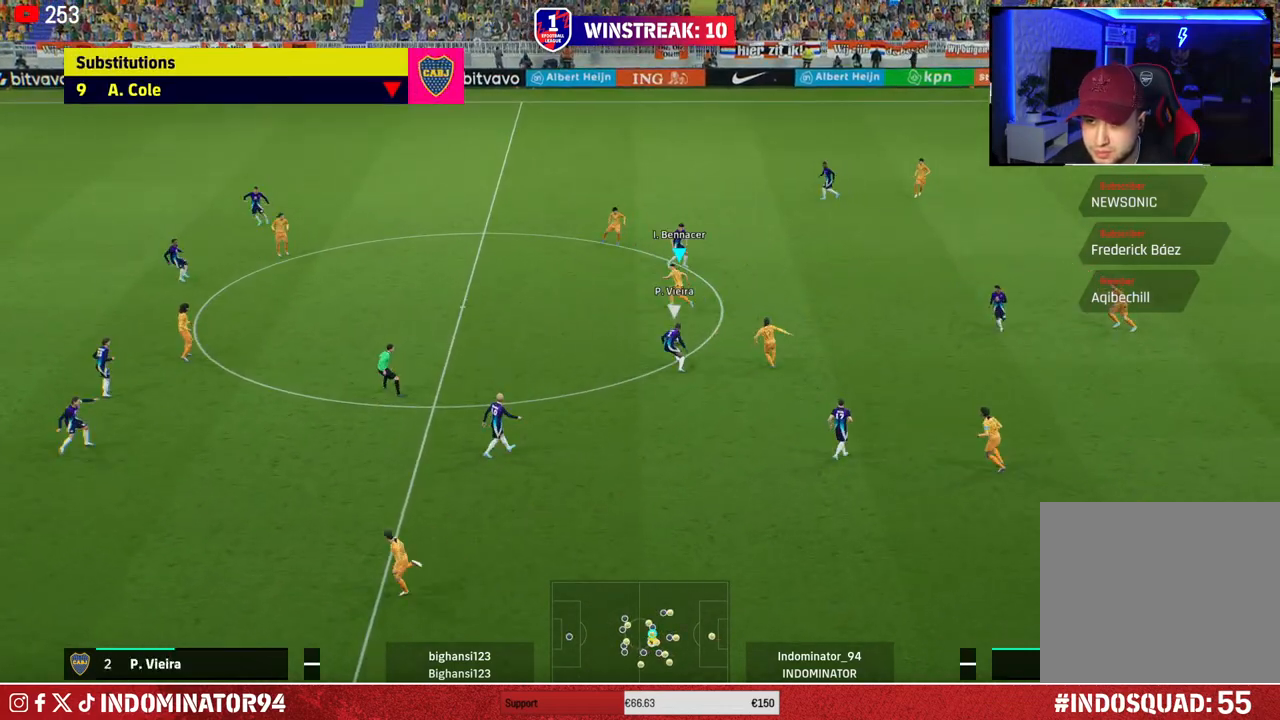
{"buttons": ["R1"], "left_stick": "left", "right_stick": "center", "events": []}
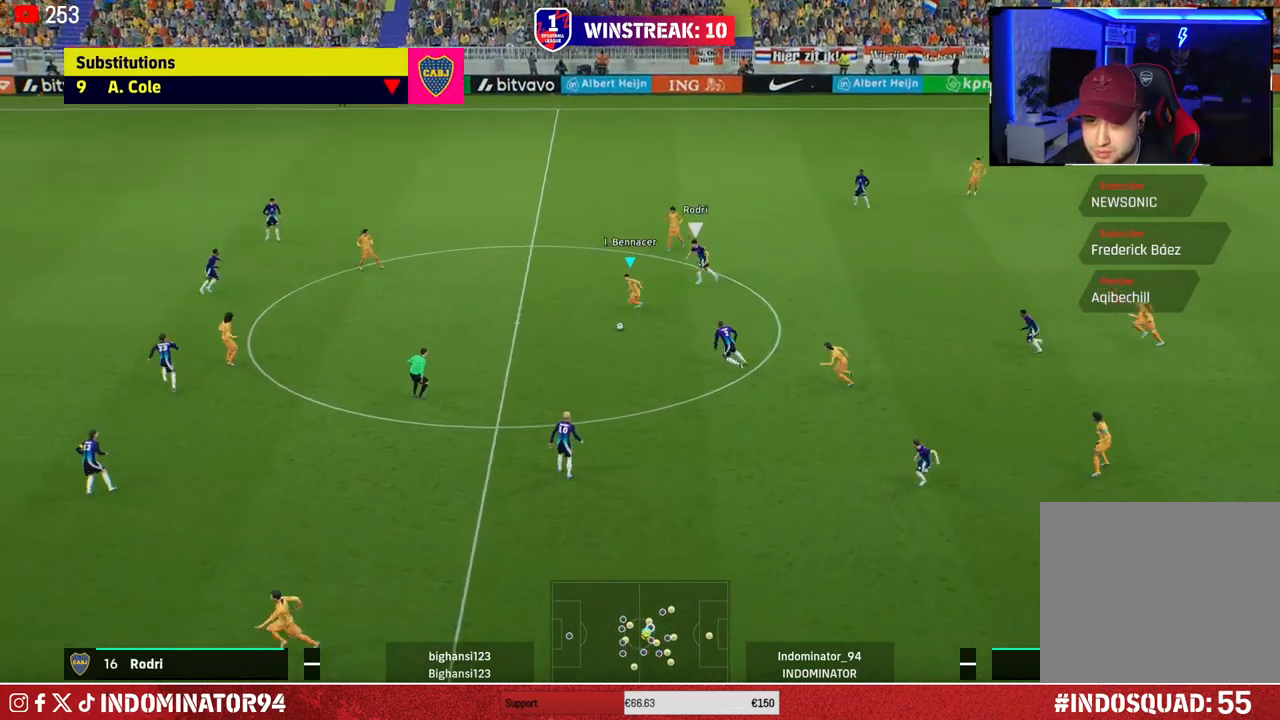
{"buttons": [], "left_stick": "down-left", "right_stick": "center", "events": [[350, "R1", "up"], [400, "left_stick", "down-left"]]}